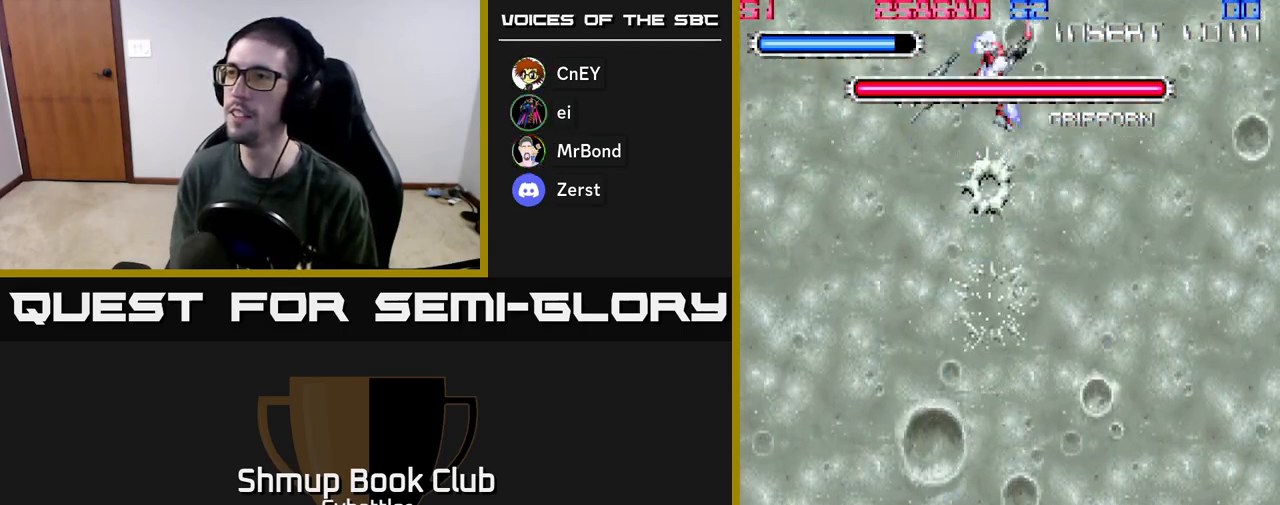
Gameplay with a controller (Xbox layout); each line is a JSON object with the inputs held at the frame after it. "events" lists button and stick changes between this image and that frame as [ms after this image, input, new state], when the widget could be followed in between.
{"buttons": ["A"], "left_stick": "center", "right_stick": "center", "events": [[17, "DPAD_DOWN", "down"], [100, "DPAD_DOWN", "up"], [117, "DPAD_RIGHT", "down"], [117, "DPAD_UP", "down"], [133, "DPAD_RIGHT", "up"], [217, "DPAD_UP", "up"], [233, "DPAD_DOWN", "down"], [300, "A", "down"], [350, "DPAD_DOWN", "up"]]}
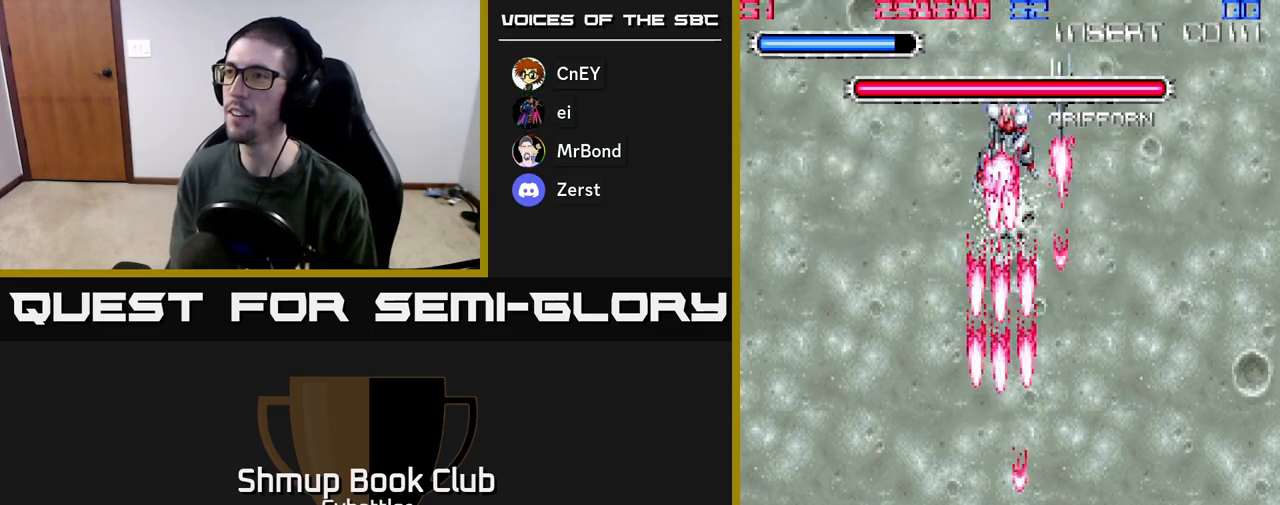
{"buttons": ["A", "DPAD_DOWN", "DPAD_RIGHT"], "left_stick": "center", "right_stick": "center", "events": [[117, "DPAD_UP", "down"], [400, "DPAD_LEFT", "down"], [417, "DPAD_UP", "up"], [483, "DPAD_DOWN", "down"], [483, "DPAD_LEFT", "up"], [500, "DPAD_RIGHT", "down"]]}
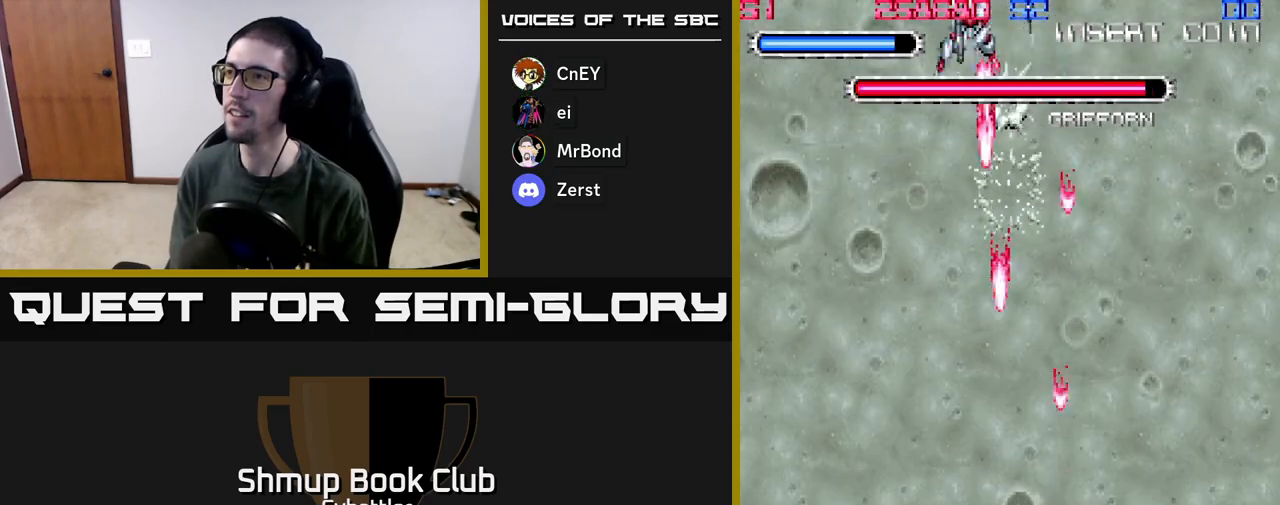
{"buttons": ["A"], "left_stick": "center", "right_stick": "center", "events": [[17, "DPAD_DOWN", "up"], [83, "DPAD_UP", "down"], [100, "DPAD_RIGHT", "up"], [133, "DPAD_LEFT", "down"], [150, "DPAD_UP", "up"], [183, "DPAD_LEFT", "up"]]}
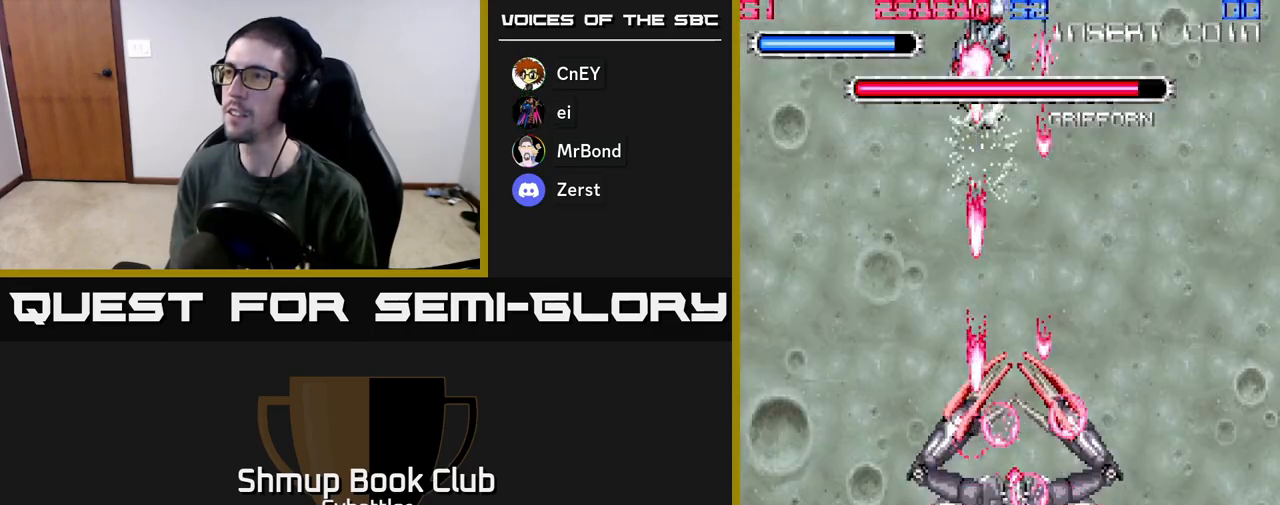
{"buttons": ["A"], "left_stick": "center", "right_stick": "center", "events": []}
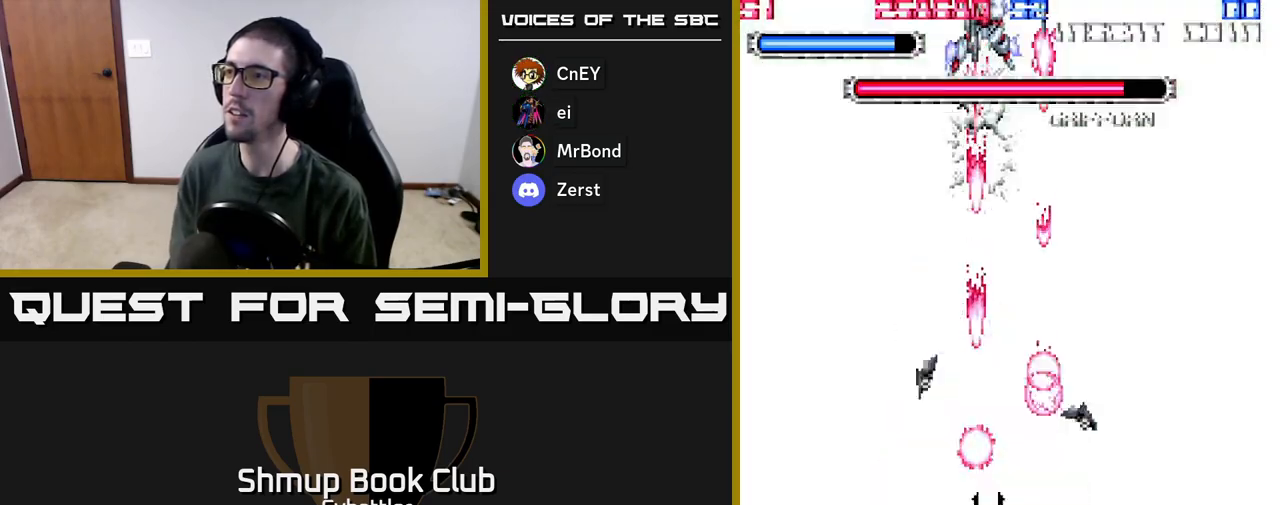
{"buttons": ["A", "DPAD_LEFT"], "left_stick": "center", "right_stick": "center", "events": [[183, "DPAD_UP", "down"], [200, "DPAD_RIGHT", "down"], [233, "DPAD_UP", "up"], [400, "DPAD_RIGHT", "up"], [433, "DPAD_LEFT", "down"]]}
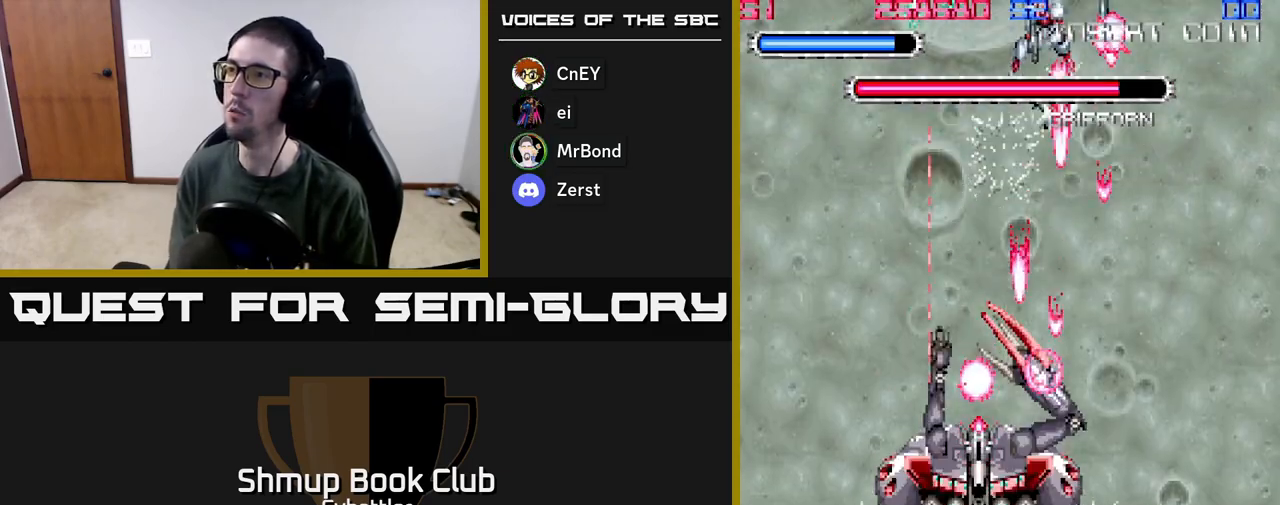
{"buttons": ["A"], "left_stick": "center", "right_stick": "center", "events": [[117, "DPAD_LEFT", "up"]]}
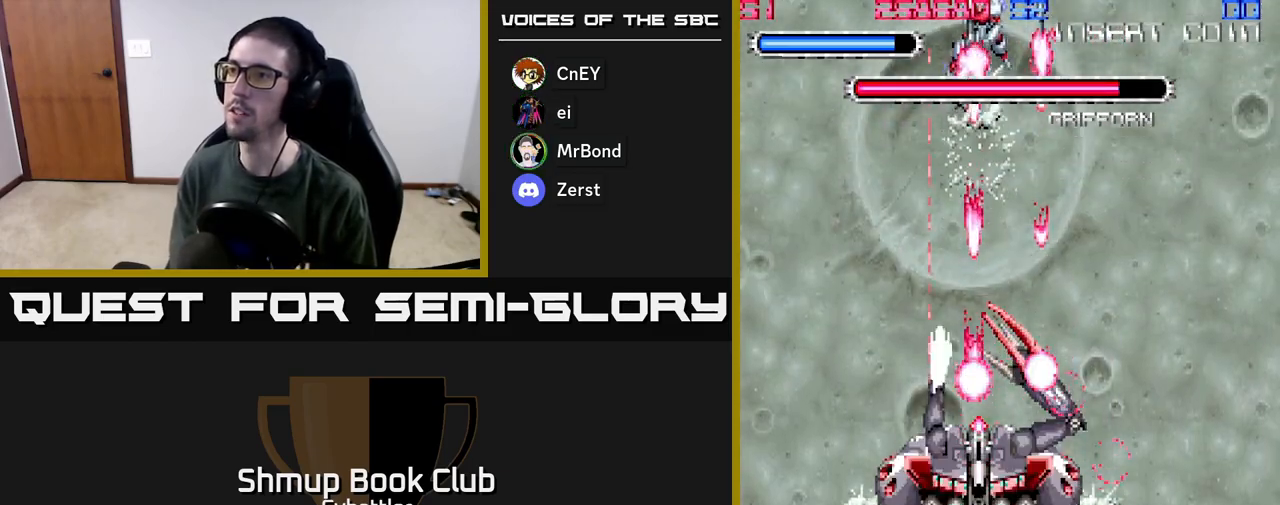
{"buttons": ["A"], "left_stick": "center", "right_stick": "center", "events": [[367, "DPAD_DOWN", "down"], [400, "DPAD_DOWN", "up"]]}
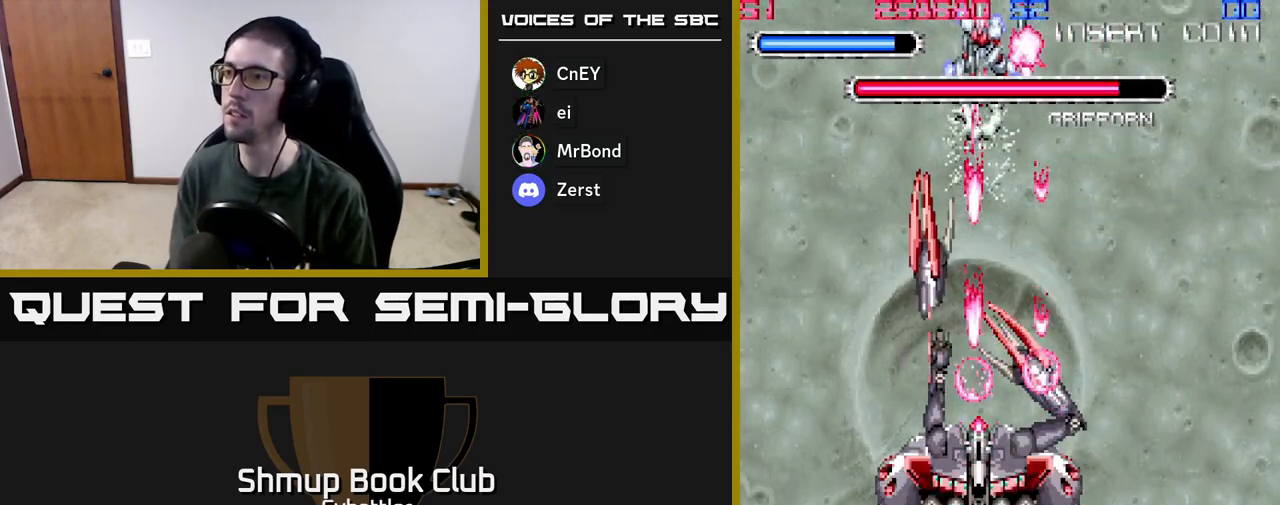
{"buttons": ["A", "DPAD_LEFT"], "left_stick": "center", "right_stick": "center", "events": [[250, "DPAD_LEFT", "down"], [300, "DPAD_LEFT", "up"], [500, "DPAD_LEFT", "down"]]}
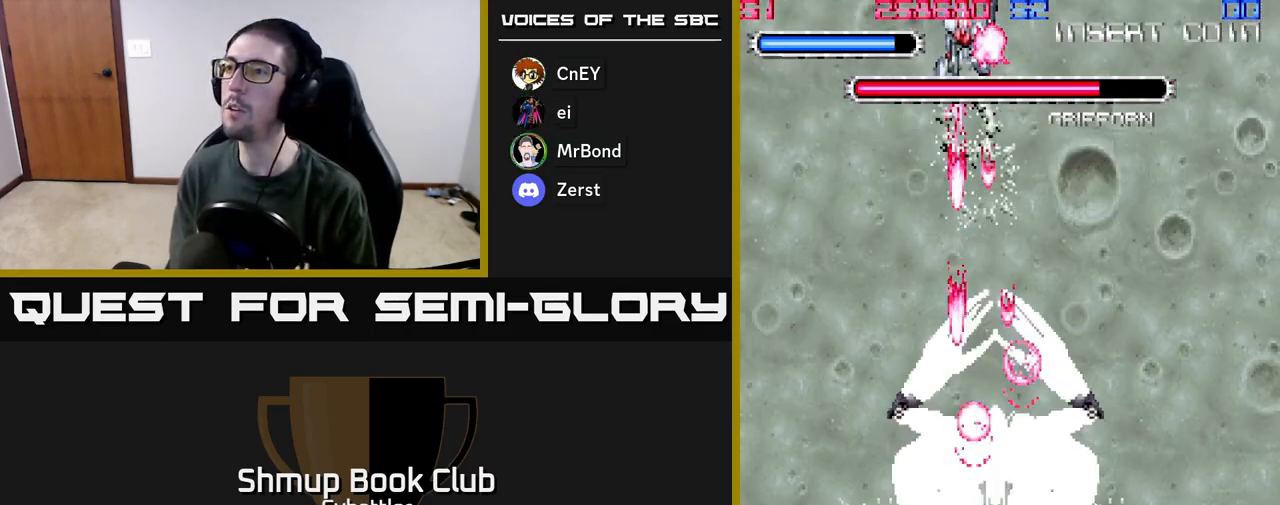
{"buttons": ["A", "DPAD_LEFT"], "left_stick": "center", "right_stick": "center", "events": [[17, "DPAD_UP", "down"], [117, "DPAD_LEFT", "up"], [200, "DPAD_UP", "up"], [433, "DPAD_LEFT", "down"]]}
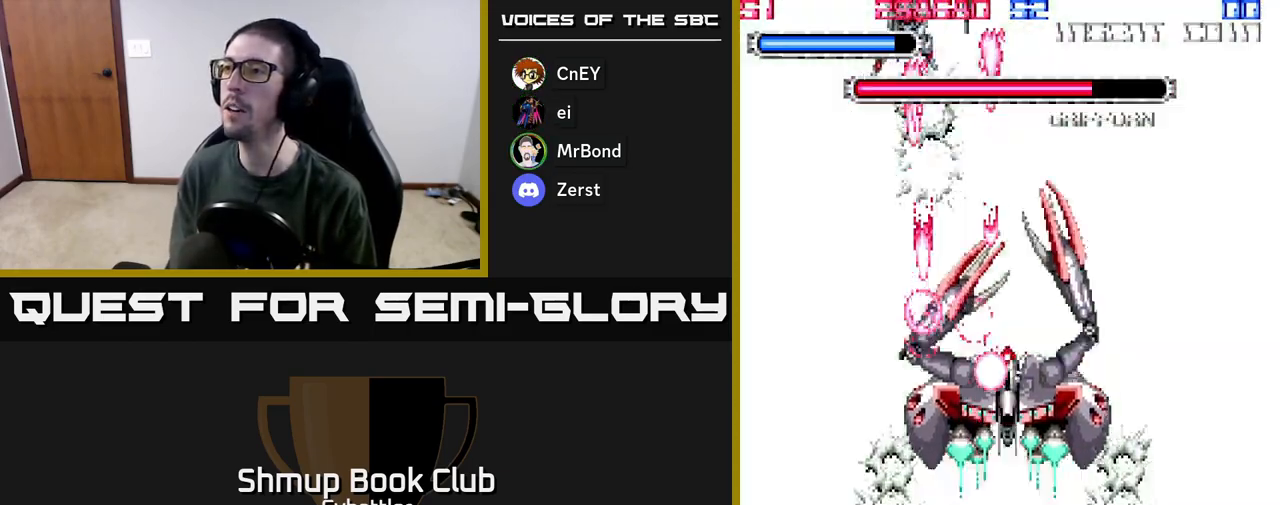
{"buttons": ["DPAD_RIGHT"], "left_stick": "center", "right_stick": "center", "events": [[383, "DPAD_LEFT", "up"], [417, "A", "up"], [433, "DPAD_RIGHT", "down"]]}
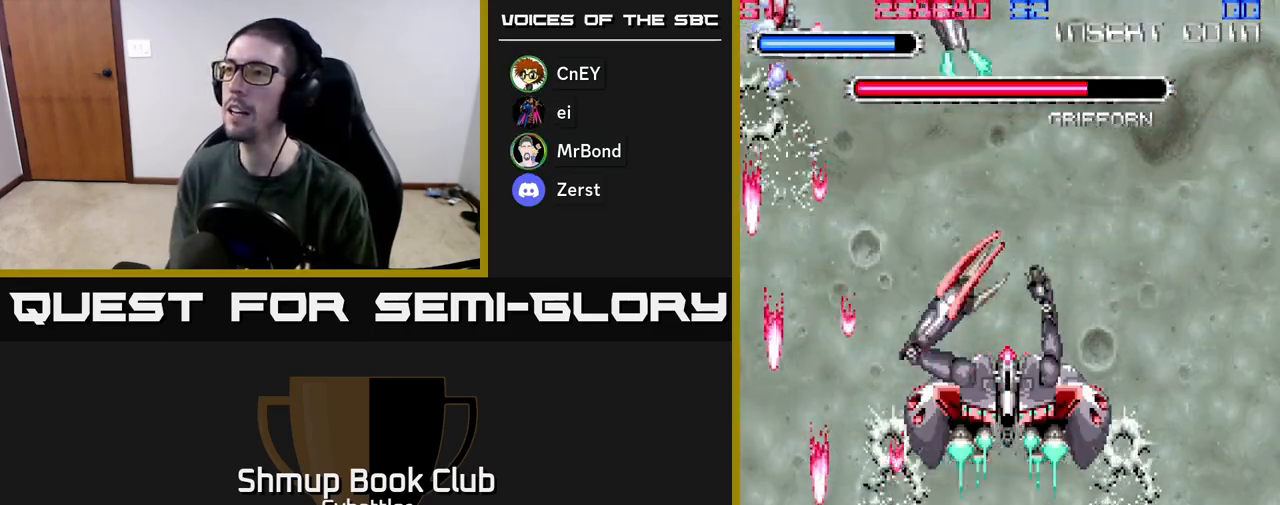
{"buttons": ["A", "DPAD_LEFT"], "left_stick": "center", "right_stick": "center", "events": [[17, "DPAD_DOWN", "down"], [50, "DPAD_RIGHT", "up"], [150, "A", "down"], [183, "DPAD_DOWN", "up"], [250, "DPAD_RIGHT", "down"], [367, "DPAD_DOWN", "down"], [400, "DPAD_RIGHT", "up"], [433, "DPAD_DOWN", "up"], [467, "DPAD_LEFT", "down"]]}
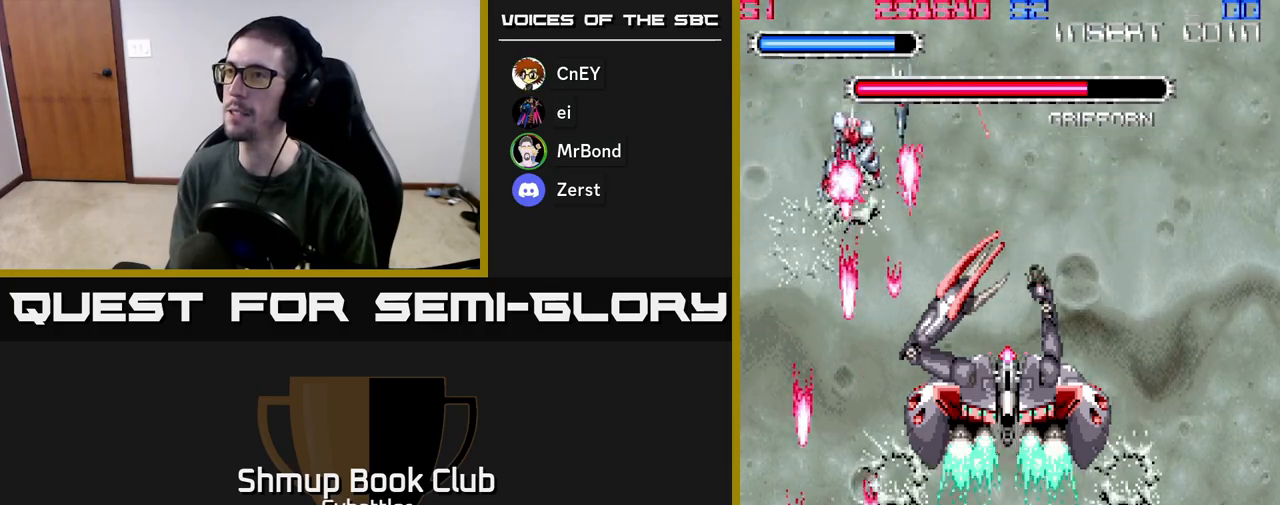
{"buttons": ["A"], "left_stick": "center", "right_stick": "center", "events": [[83, "DPAD_UP", "down"], [133, "DPAD_LEFT", "up"], [233, "DPAD_UP", "up"], [250, "DPAD_RIGHT", "down"], [417, "DPAD_RIGHT", "up"]]}
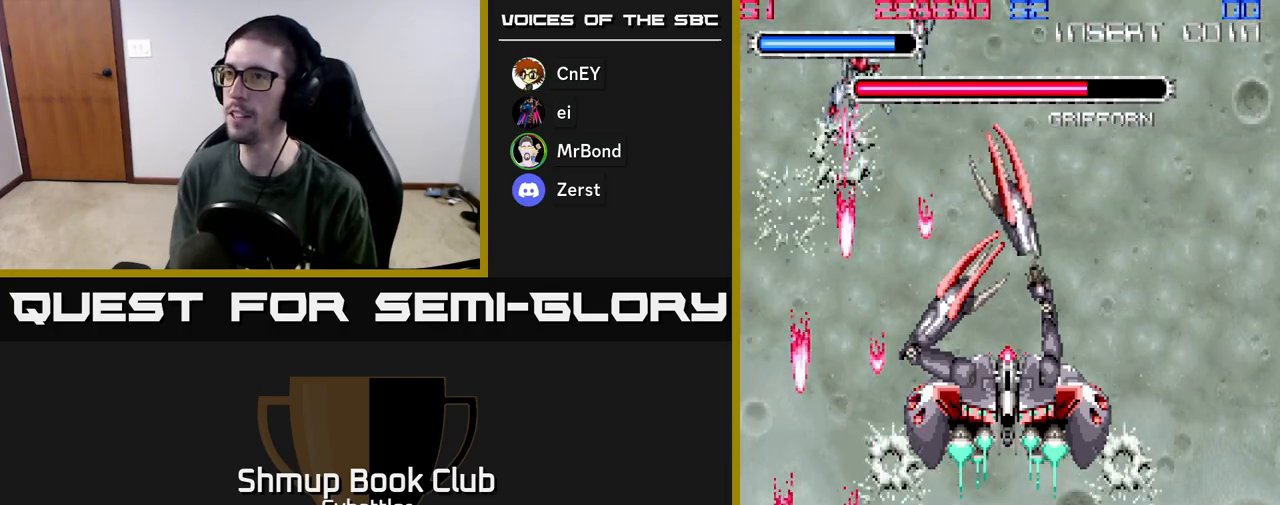
{"buttons": ["A", "DPAD_UP"], "left_stick": "center", "right_stick": "center", "events": [[167, "DPAD_RIGHT", "down"], [383, "DPAD_RIGHT", "up"], [400, "DPAD_UP", "down"]]}
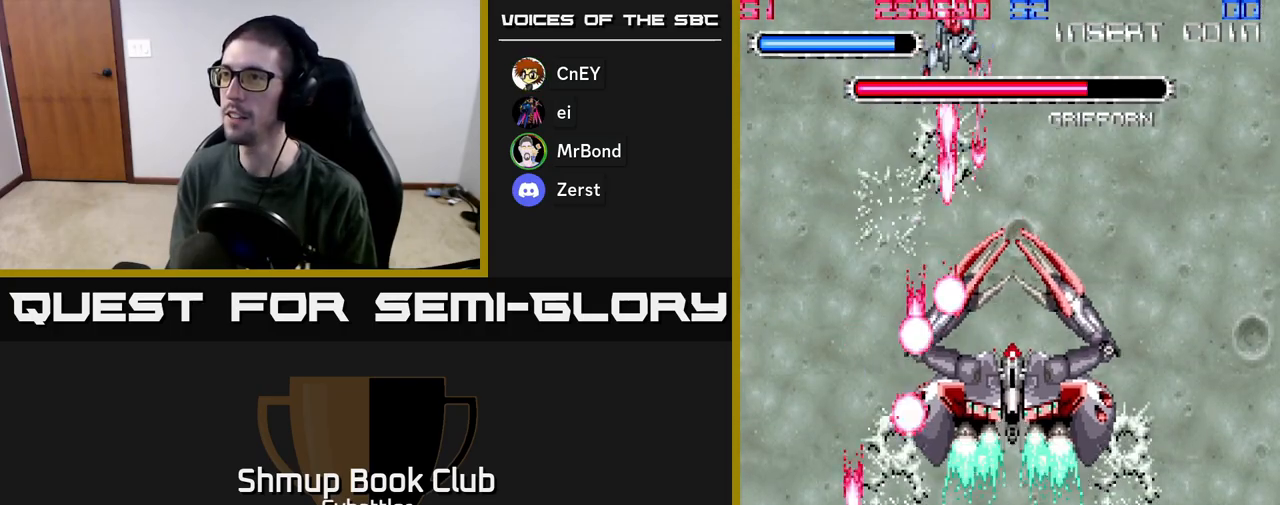
{"buttons": ["A"], "left_stick": "center", "right_stick": "center", "events": [[17, "DPAD_RIGHT", "down"], [33, "DPAD_UP", "up"], [167, "DPAD_RIGHT", "up"], [317, "DPAD_RIGHT", "down"], [400, "DPAD_RIGHT", "up"]]}
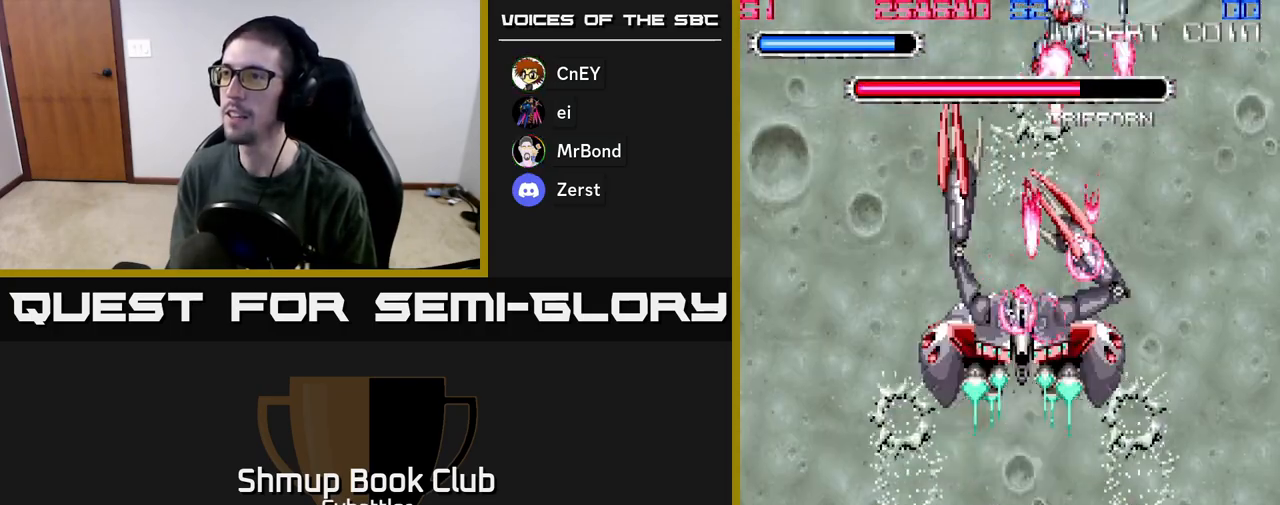
{"buttons": ["A", "DPAD_LEFT"], "left_stick": "center", "right_stick": "center", "events": [[250, "DPAD_RIGHT", "down"], [417, "DPAD_RIGHT", "up"], [450, "DPAD_LEFT", "down"]]}
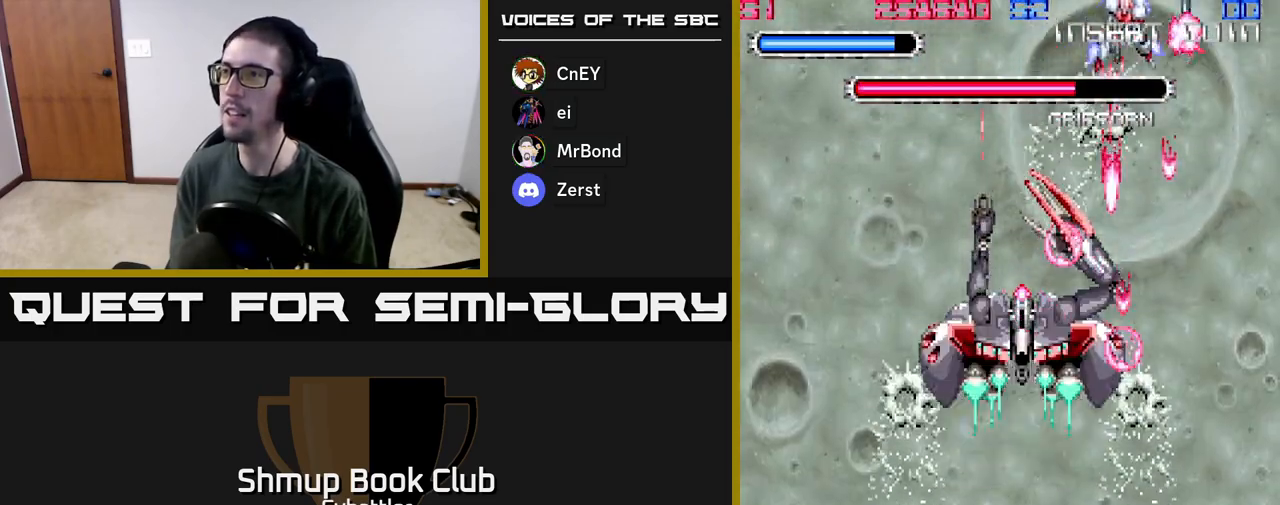
{"buttons": ["A"], "left_stick": "center", "right_stick": "center", "events": [[167, "DPAD_LEFT", "up"]]}
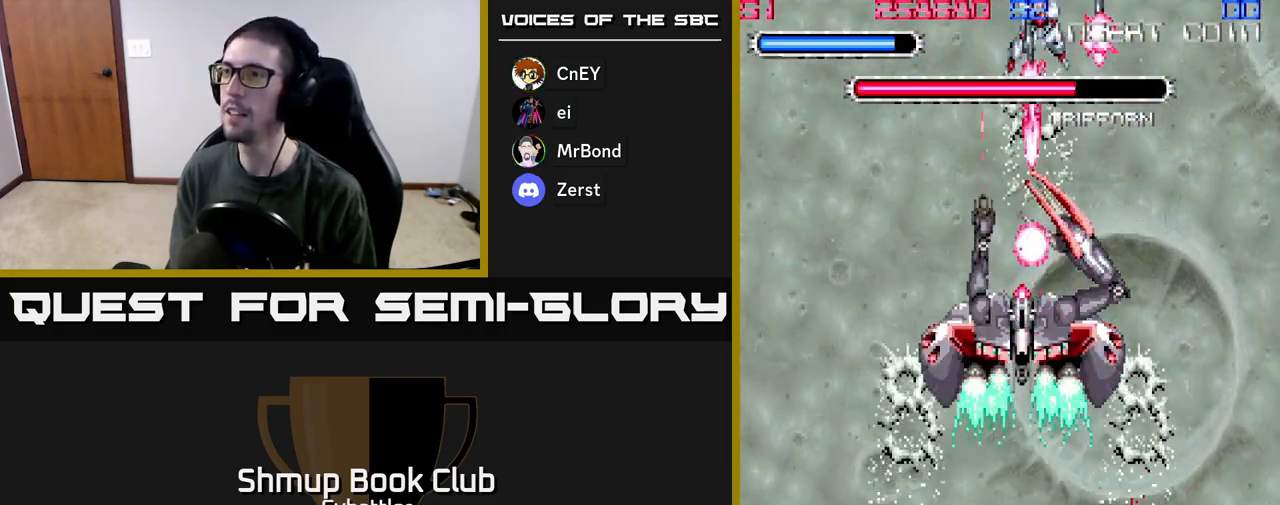
{"buttons": ["A"], "left_stick": "center", "right_stick": "center", "events": [[83, "DPAD_LEFT", "down"], [117, "DPAD_LEFT", "up"]]}
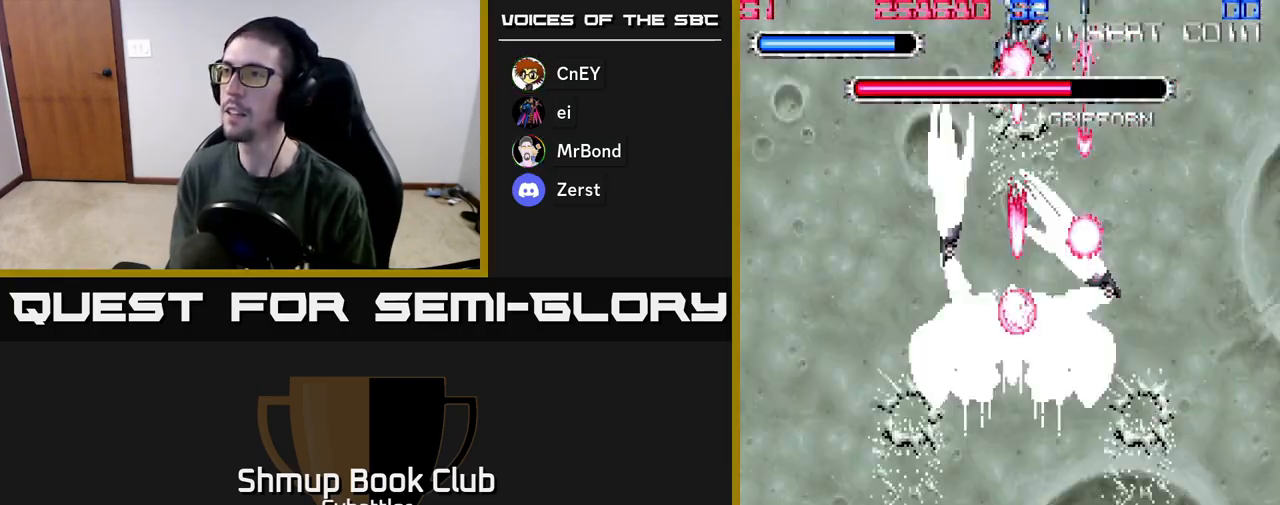
{"buttons": ["A", "DPAD_RIGHT"], "left_stick": "center", "right_stick": "center", "events": [[167, "DPAD_LEFT", "down"], [483, "DPAD_LEFT", "up"], [500, "DPAD_RIGHT", "down"]]}
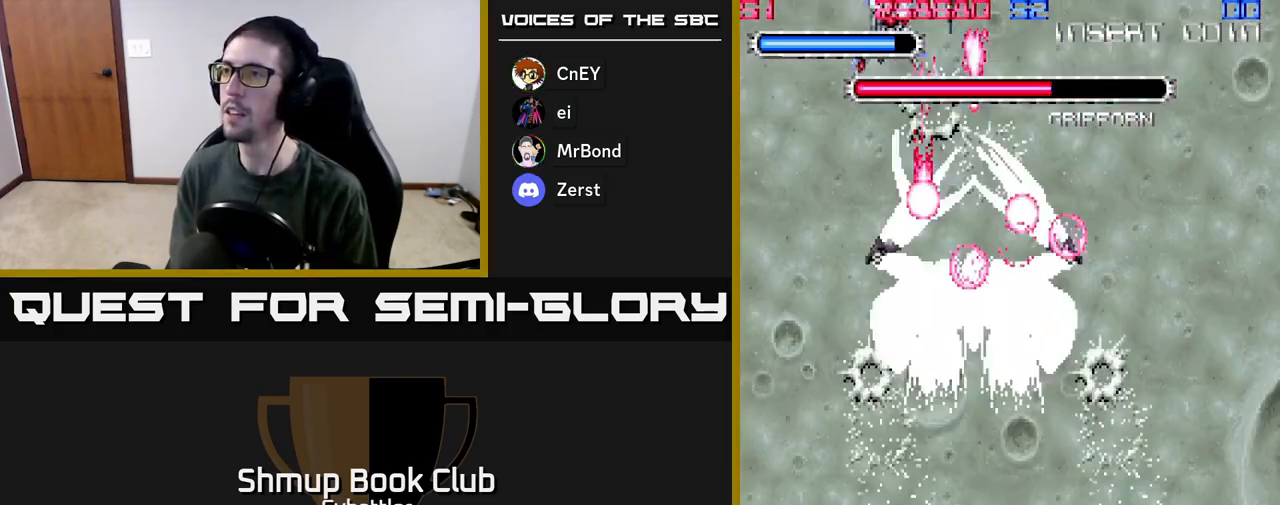
{"buttons": ["A", "DPAD_LEFT"], "left_stick": "center", "right_stick": "center", "events": [[67, "DPAD_RIGHT", "up"], [83, "DPAD_LEFT", "down"], [200, "DPAD_LEFT", "up"], [300, "DPAD_LEFT", "down"]]}
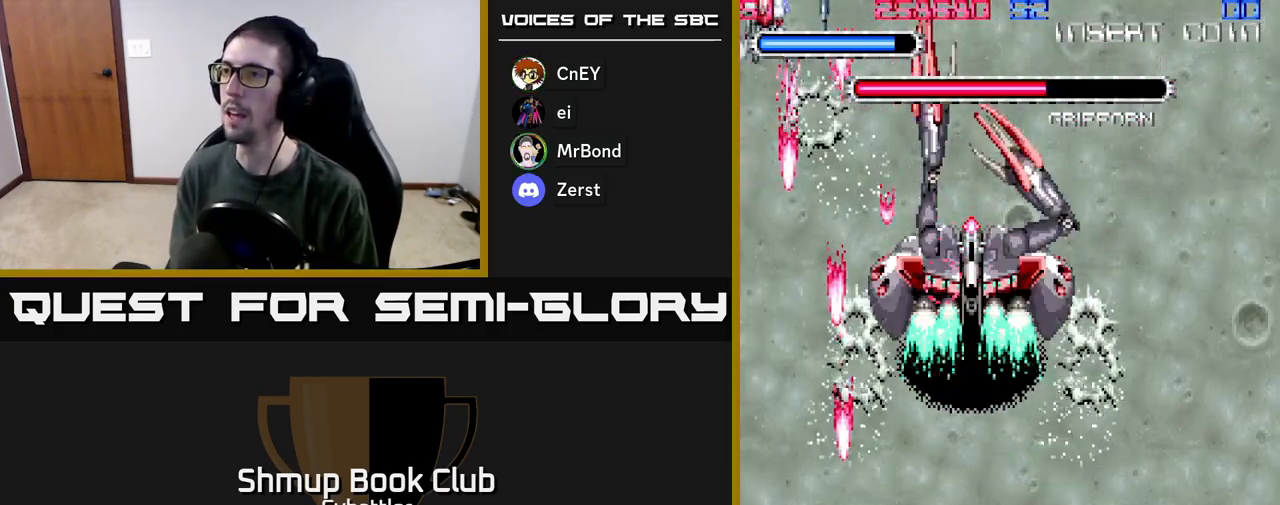
{"buttons": ["A", "DPAD_RIGHT"], "left_stick": "center", "right_stick": "center", "events": [[67, "DPAD_DOWN", "down"], [100, "DPAD_LEFT", "up"], [167, "DPAD_RIGHT", "down"], [183, "DPAD_DOWN", "up"], [250, "DPAD_RIGHT", "up"], [250, "DPAD_UP", "down"], [383, "DPAD_RIGHT", "down"], [500, "DPAD_UP", "up"]]}
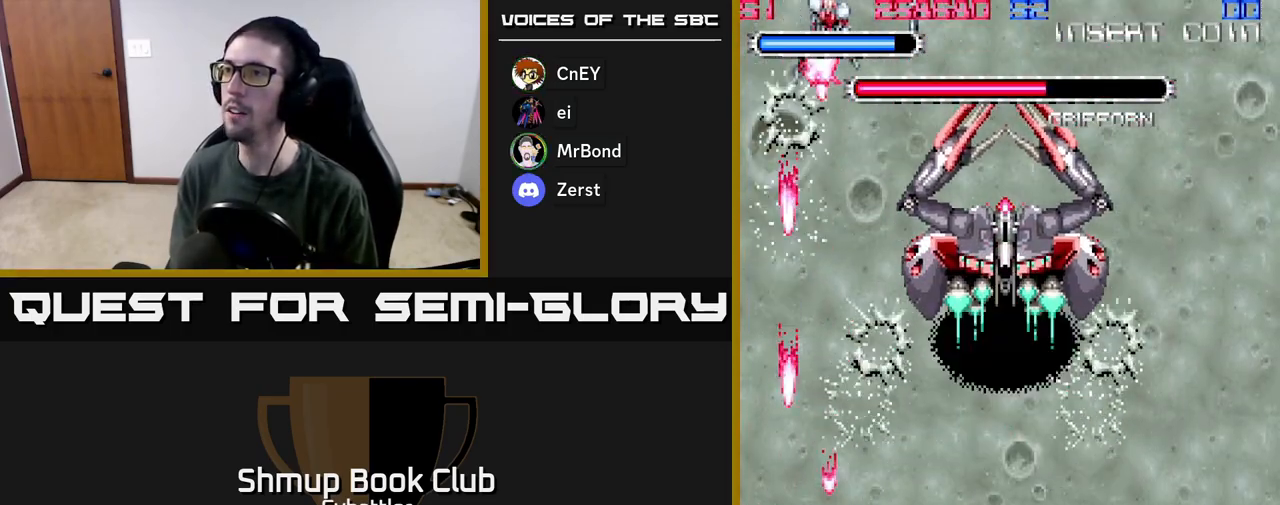
{"buttons": ["DPAD_DOWN", "DPAD_LEFT"], "left_stick": "center", "right_stick": "center", "events": [[100, "DPAD_RIGHT", "up"], [117, "DPAD_LEFT", "down"], [267, "DPAD_DOWN", "down"], [333, "A", "up"]]}
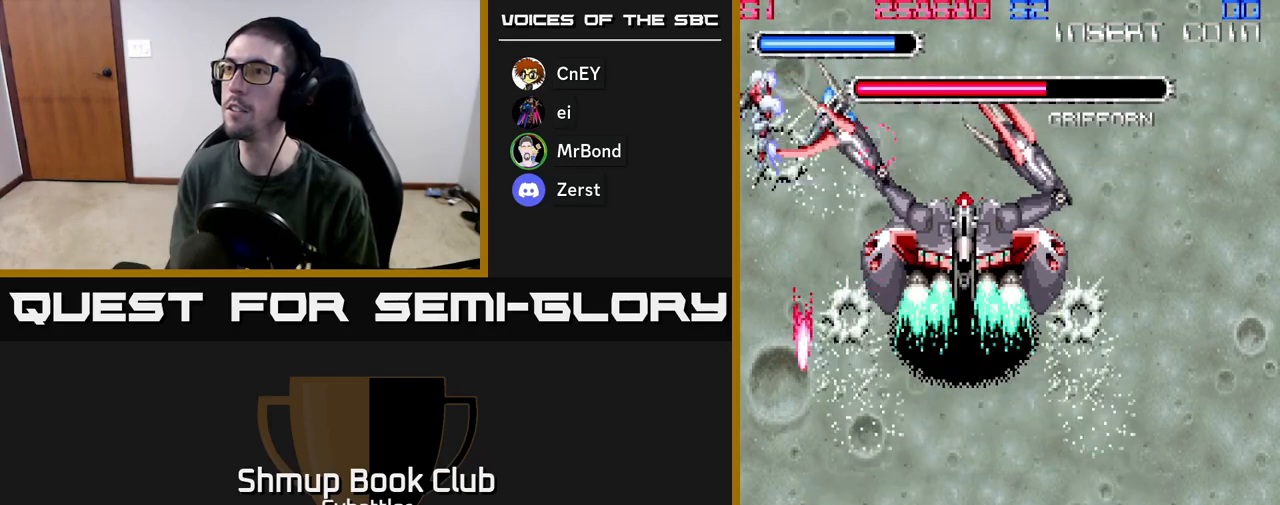
{"buttons": ["DPAD_UP", "DPAD_RIGHT"], "left_stick": "center", "right_stick": "center", "events": [[50, "DPAD_LEFT", "up"], [450, "DPAD_RIGHT", "down"], [467, "DPAD_DOWN", "up"], [483, "DPAD_UP", "down"]]}
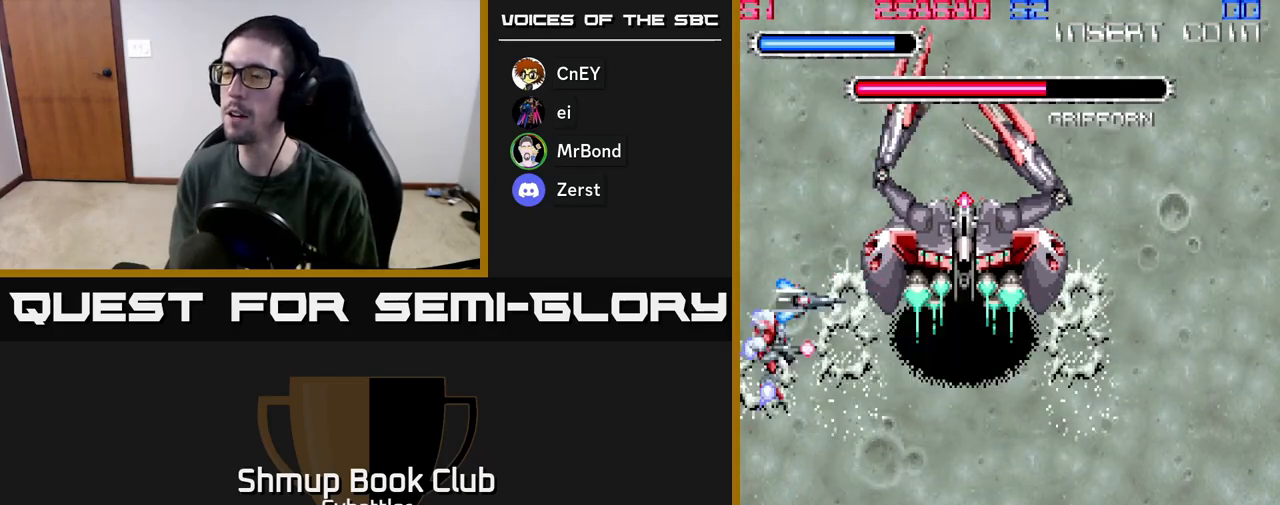
{"buttons": ["A", "DPAD_DOWN", "DPAD_RIGHT"], "left_stick": "center", "right_stick": "center", "events": [[67, "A", "down"], [100, "DPAD_UP", "up"], [150, "DPAD_DOWN", "down"]]}
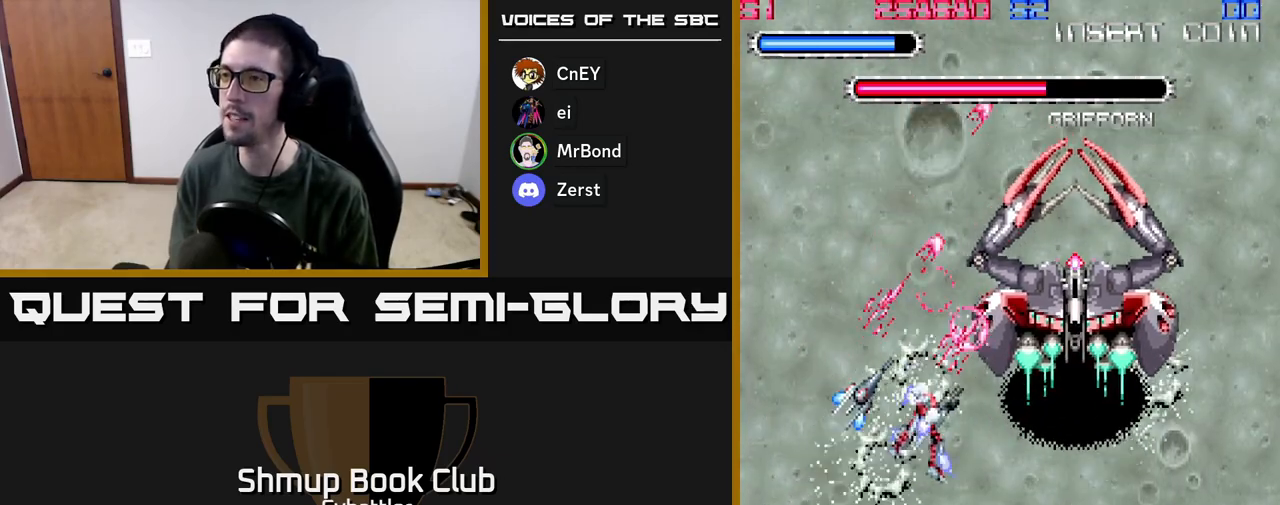
{"buttons": ["DPAD_UP"], "left_stick": "center", "right_stick": "center", "events": [[33, "DPAD_RIGHT", "up"], [150, "DPAD_DOWN", "up"], [183, "DPAD_LEFT", "down"], [217, "DPAD_UP", "down"], [300, "A", "up"], [400, "DPAD_LEFT", "up"]]}
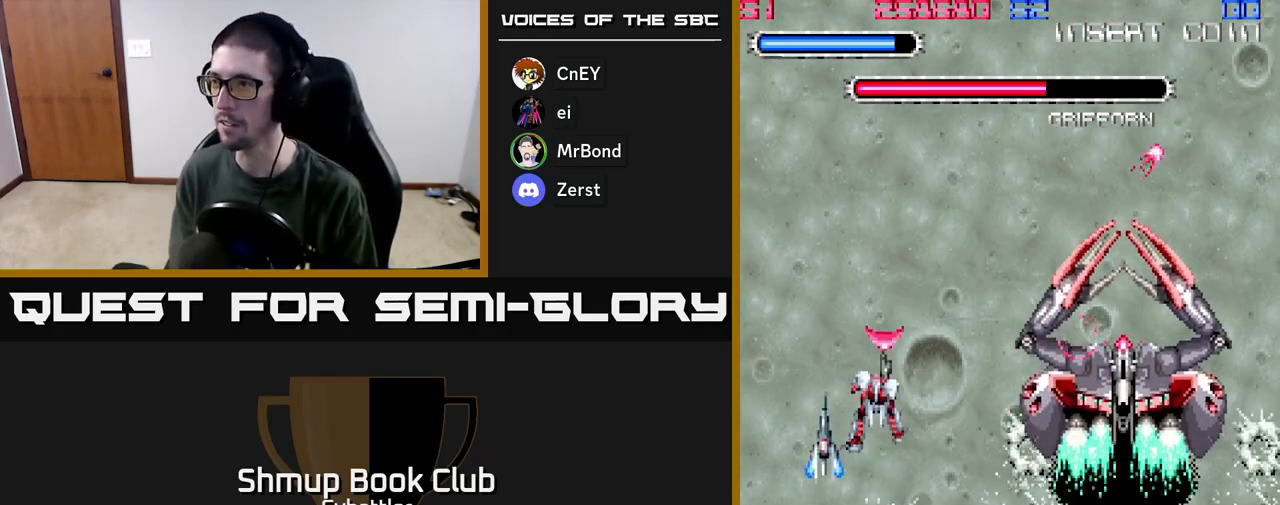
{"buttons": ["A", "DPAD_UP"], "left_stick": "center", "right_stick": "center", "events": [[217, "DPAD_UP", "up"], [250, "DPAD_DOWN", "down"], [317, "A", "down"], [350, "DPAD_DOWN", "up"], [350, "DPAD_LEFT", "down"], [367, "DPAD_UP", "down"], [467, "DPAD_LEFT", "up"]]}
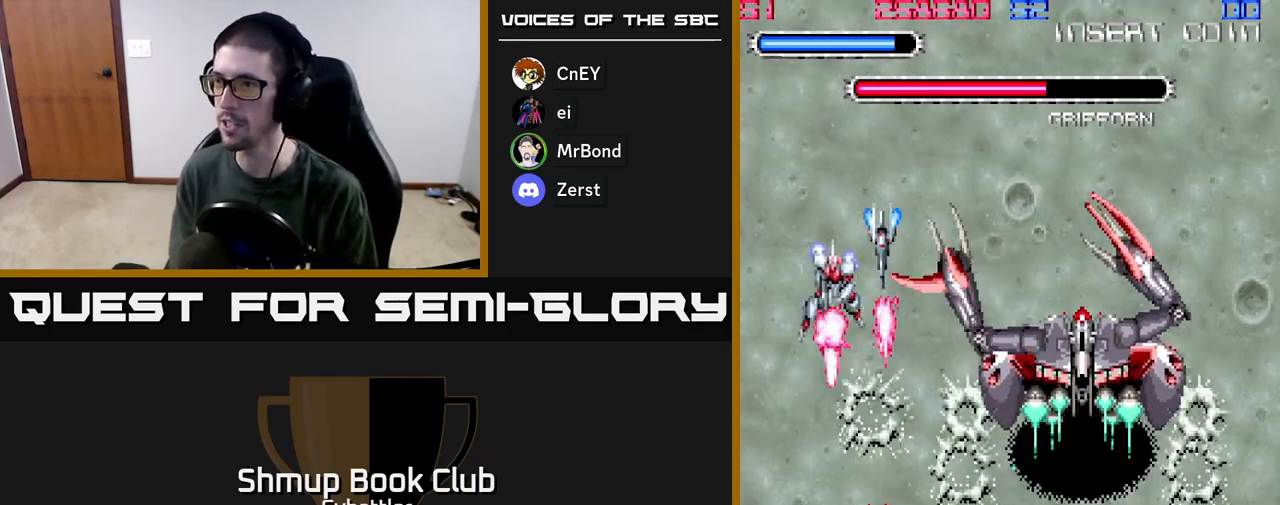
{"buttons": ["DPAD_DOWN", "DPAD_LEFT"], "left_stick": "center", "right_stick": "center", "events": [[67, "DPAD_LEFT", "down"], [83, "DPAD_UP", "up"], [117, "DPAD_DOWN", "down"], [150, "A", "up"]]}
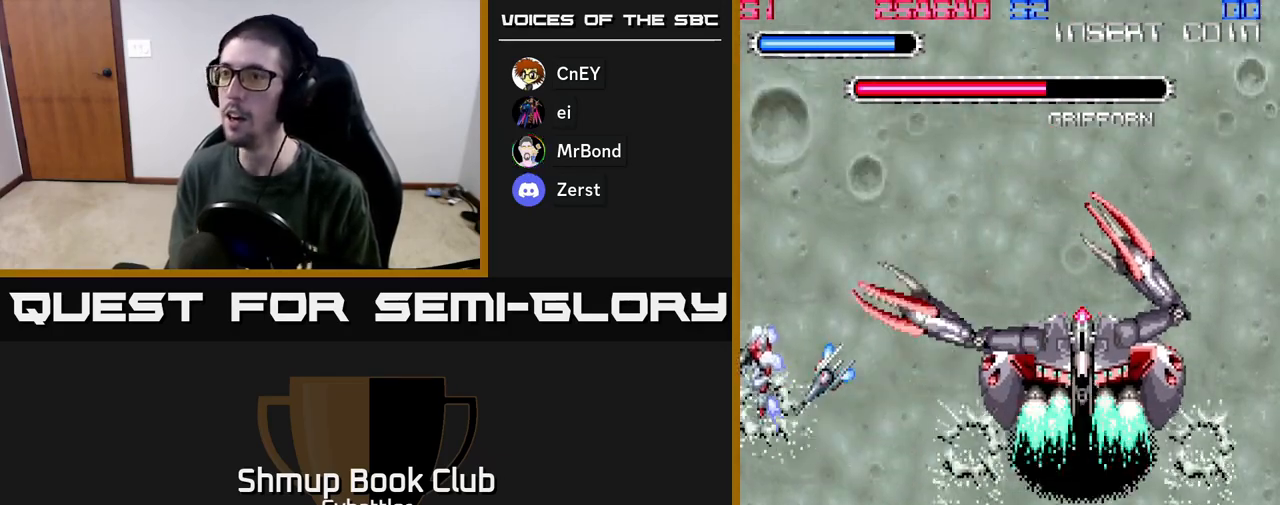
{"buttons": ["DPAD_RIGHT"], "left_stick": "center", "right_stick": "center", "events": [[67, "DPAD_LEFT", "up"], [333, "DPAD_RIGHT", "down"], [417, "DPAD_DOWN", "up"]]}
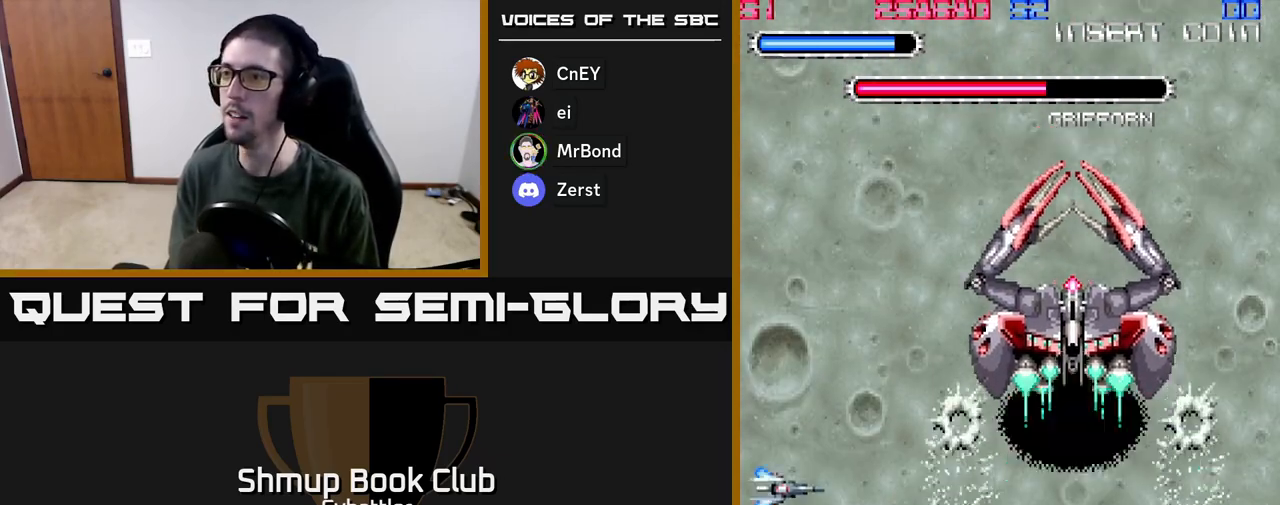
{"buttons": ["DPAD_DOWN"], "left_stick": "center", "right_stick": "center", "events": [[50, "DPAD_DOWN", "down"], [183, "DPAD_DOWN", "up"], [183, "DPAD_RIGHT", "up"], [200, "DPAD_UP", "down"], [383, "DPAD_RIGHT", "down"], [383, "DPAD_UP", "up"], [483, "DPAD_DOWN", "down"], [483, "DPAD_RIGHT", "up"]]}
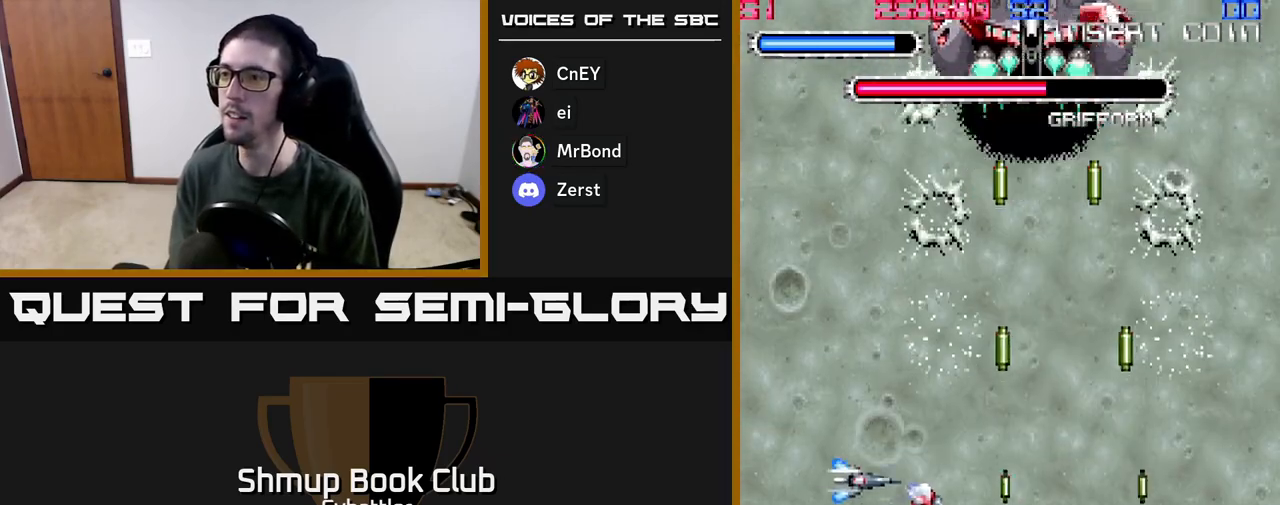
{"buttons": ["DPAD_RIGHT"], "left_stick": "center", "right_stick": "center", "events": [[33, "DPAD_LEFT", "down"], [100, "DPAD_LEFT", "up"], [317, "DPAD_RIGHT", "down"], [500, "DPAD_DOWN", "up"]]}
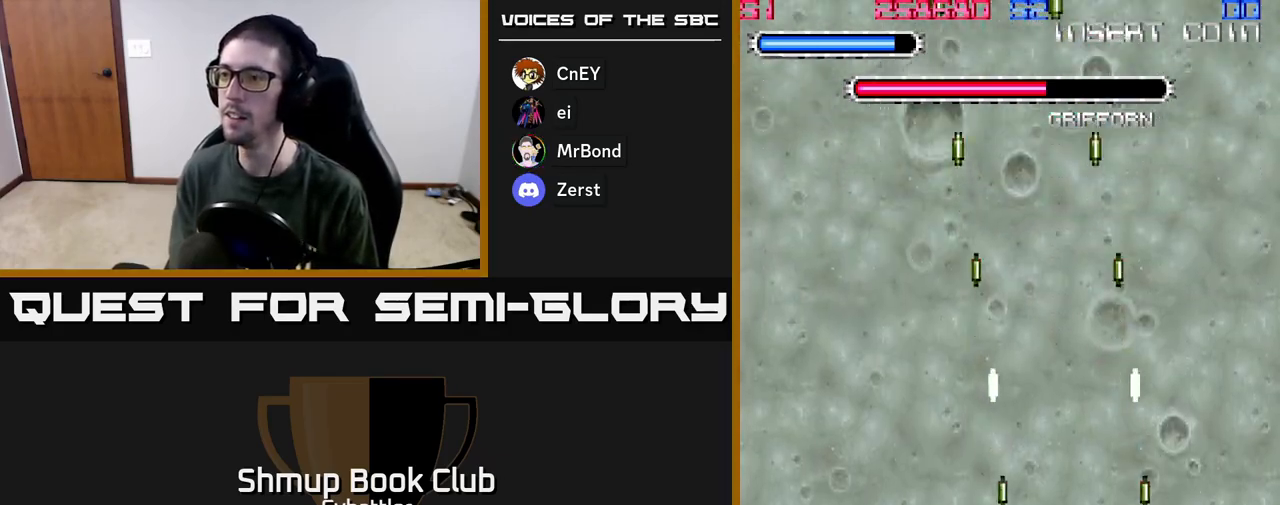
{"buttons": ["A", "DPAD_LEFT"], "left_stick": "center", "right_stick": "center", "events": [[33, "DPAD_RIGHT", "up"], [50, "DPAD_UP", "down"], [100, "A", "down"], [150, "DPAD_UP", "up"], [367, "DPAD_RIGHT", "down"], [417, "DPAD_RIGHT", "up"], [483, "DPAD_LEFT", "down"]]}